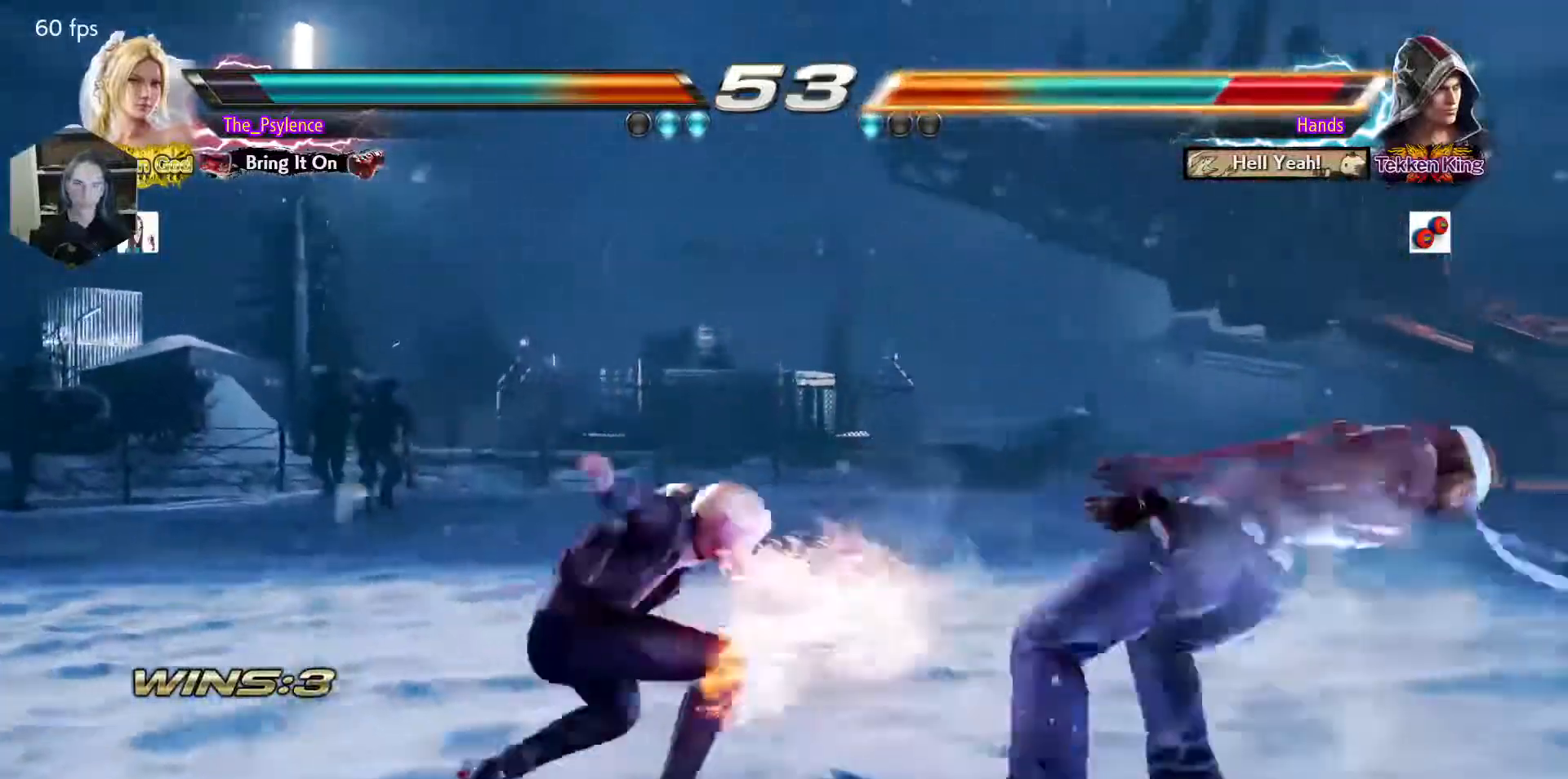
Gameplay with a controller (arcade stick); each line is a JSON object with the inputs held at the frame after it. "events" lists button and stick changes between this image and that frame as [ms after this image, input, new state], when the widget could be followed in between. Not read: L3 R3 other_buttons.
{"buttons": [], "events": [[50, "TRIANGLE", "down"], [83, "SQUARE", "down"], [100, "CROSS", "down"], [150, "SQUARE", "up"], [167, "TRIANGLE", "up"], [183, "CROSS", "up"], [217, "TRIANGLE", "down"], [233, "CROSS", "down"], [267, "SQUARE", "down"], [333, "SQUARE", "up"], [367, "CROSS", "up"], [383, "TRIANGLE", "up"]]}
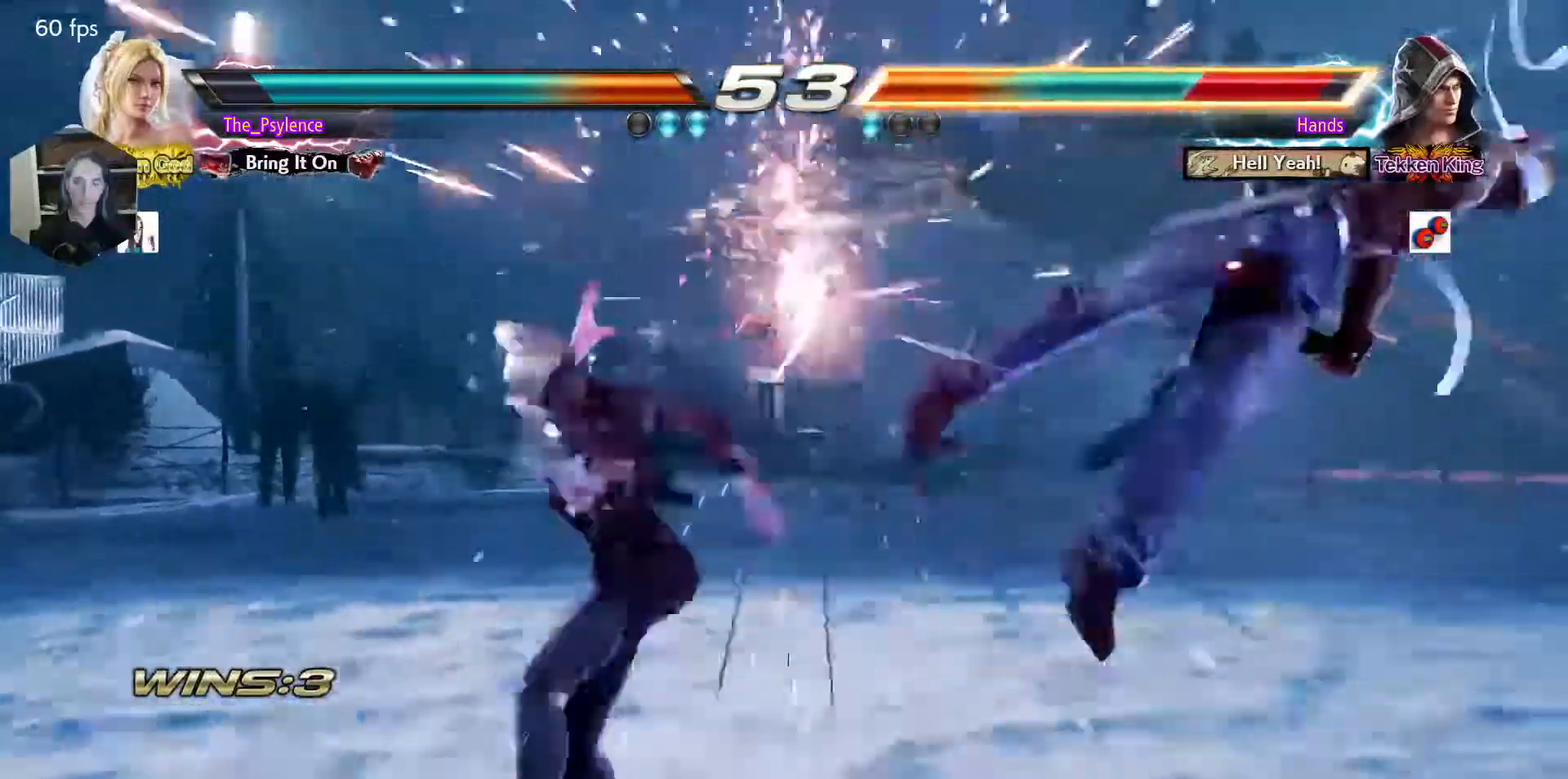
{"buttons": ["DPAD_RIGHT"], "events": [[150, "DPAD_DOWN", "down"], [233, "DPAD_DOWN", "up"], [383, "DPAD_DOWN", "down"], [433, "DPAD_RIGHT", "down"], [450, "DPAD_DOWN", "up"]]}
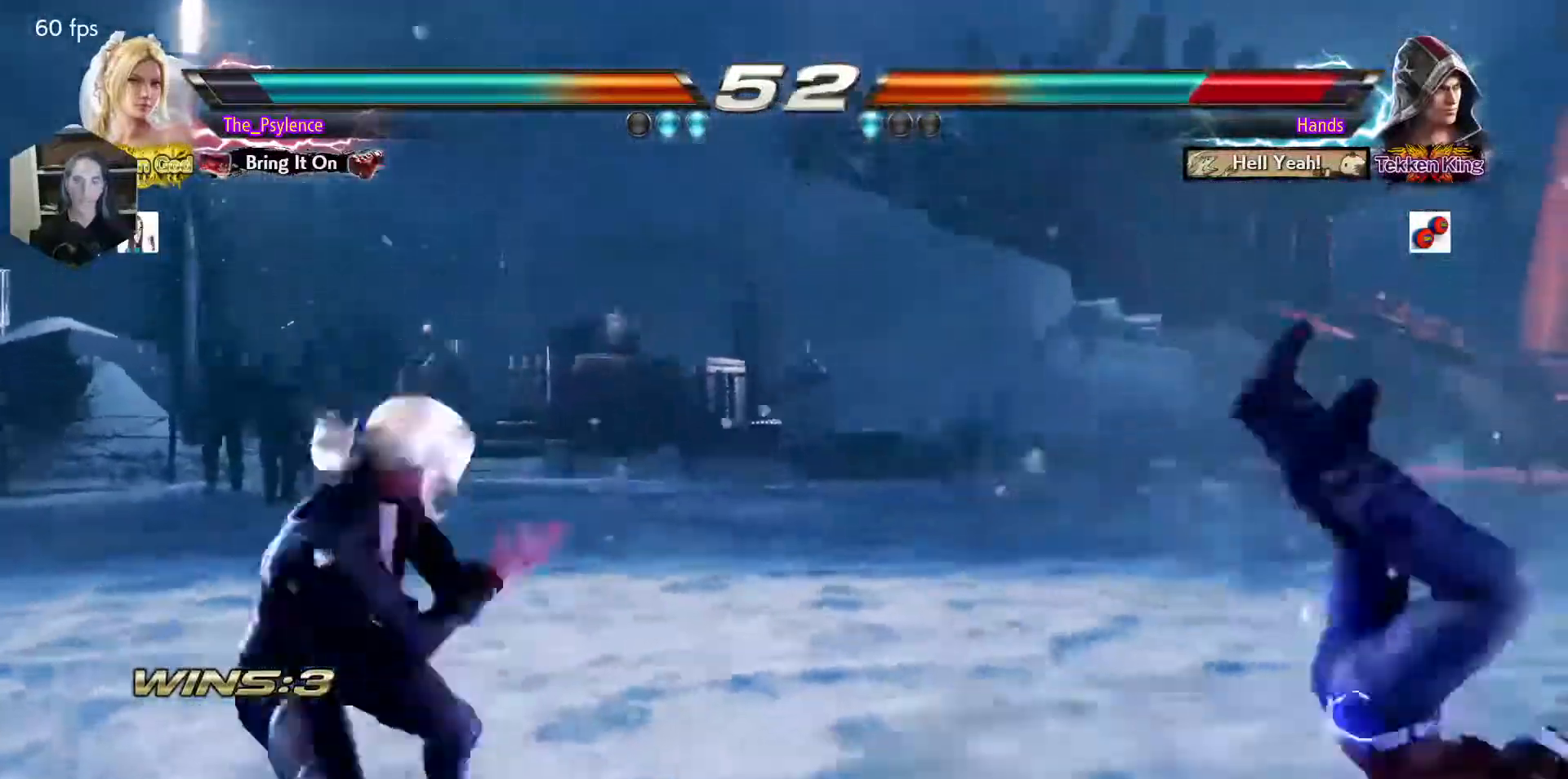
{"buttons": [], "events": [[17, "DPAD_RIGHT", "up"], [183, "SQUARE", "down"], [450, "SQUARE", "up"]]}
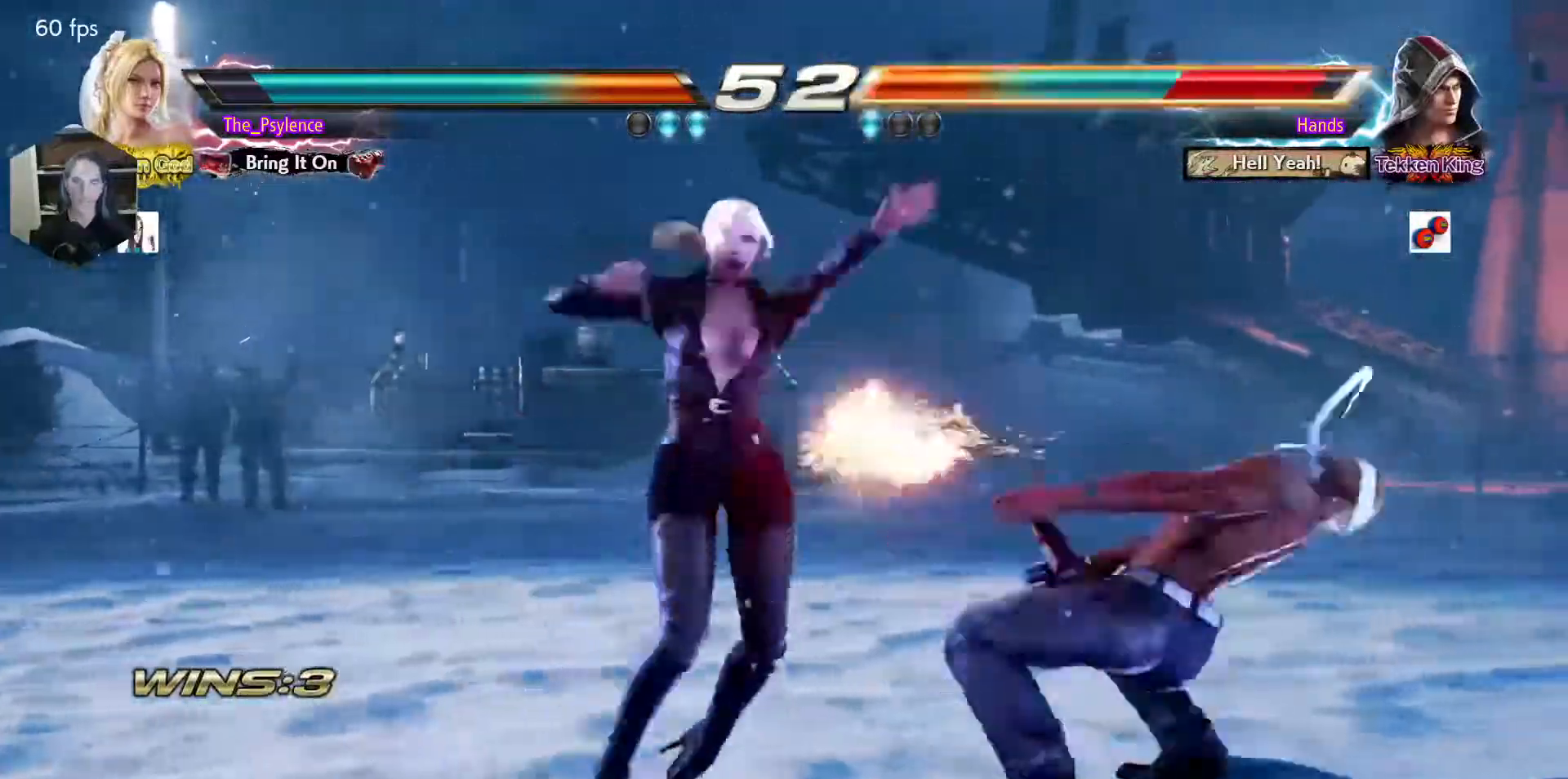
{"buttons": [], "events": [[300, "DPAD_DOWN", "down"], [333, "DPAD_RIGHT", "down"], [350, "DPAD_DOWN", "up"], [367, "DPAD_RIGHT", "up"], [383, "SQUARE", "down"], [433, "SQUARE", "up"]]}
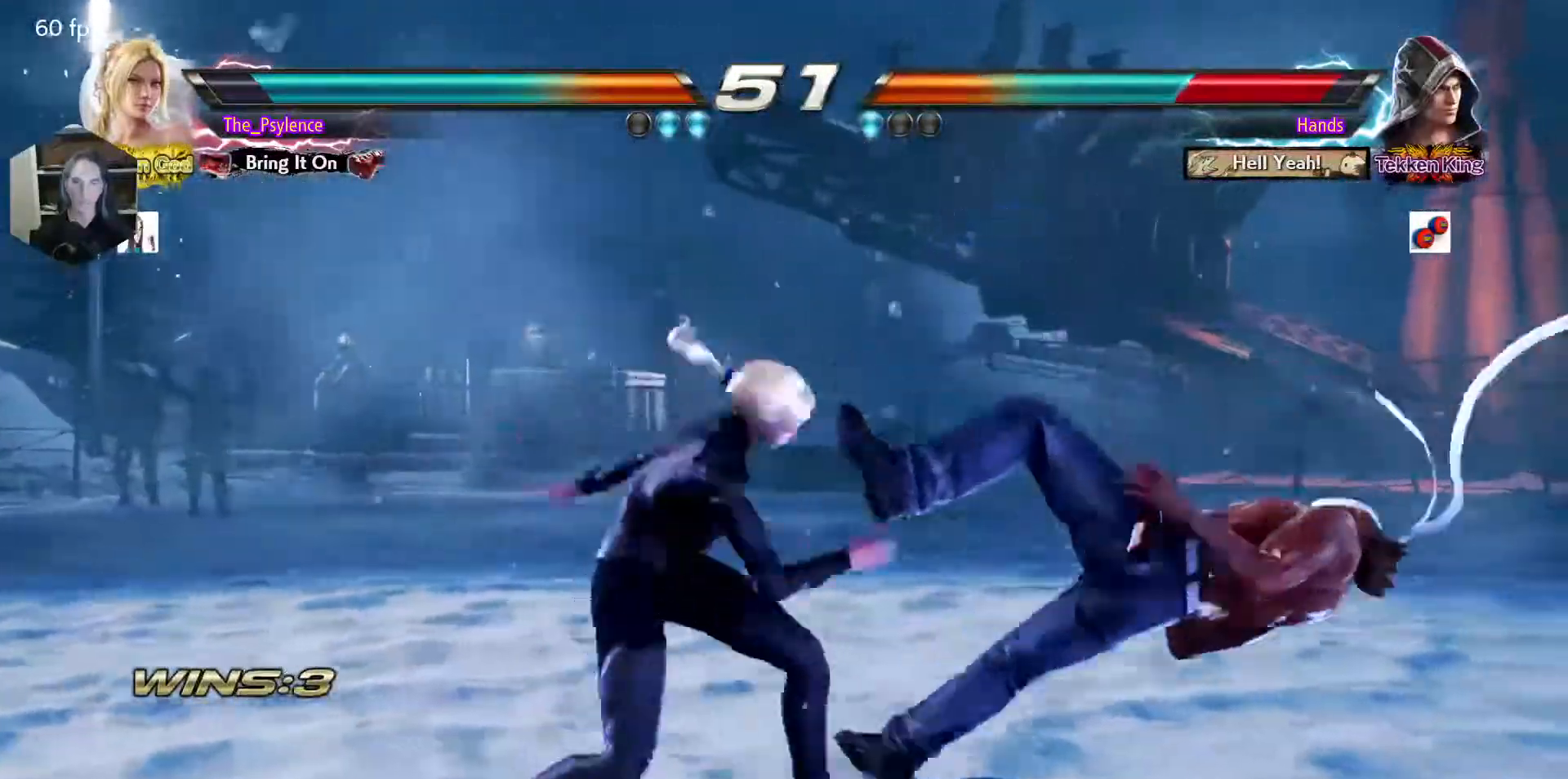
{"buttons": ["DPAD_DOWN"], "events": [[500, "DPAD_DOWN", "down"]]}
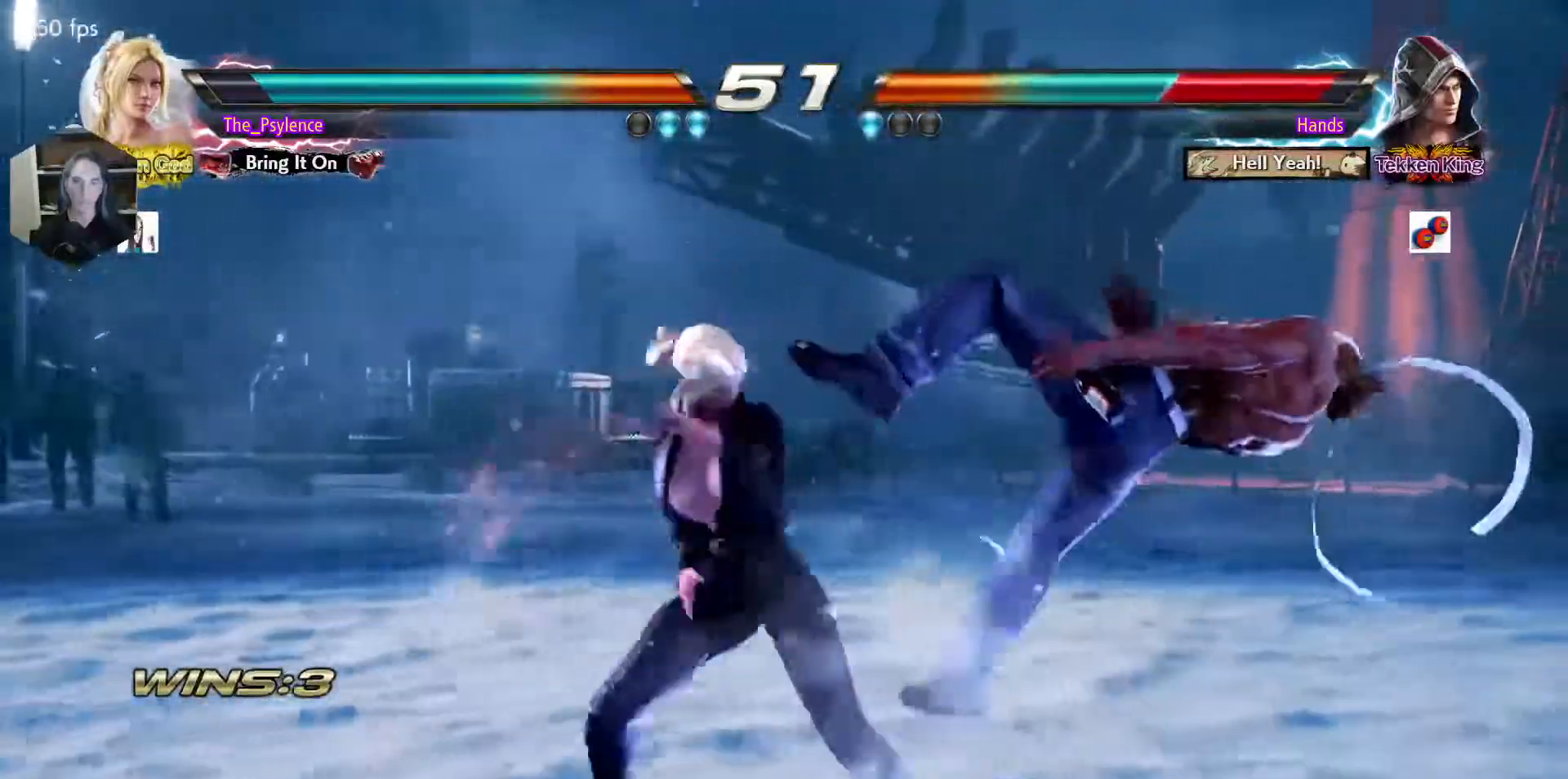
{"buttons": [], "events": [[50, "DPAD_RIGHT", "down"], [67, "DPAD_DOWN", "up"], [83, "DPAD_RIGHT", "up"], [83, "SQUARE", "down"], [133, "SQUARE", "up"]]}
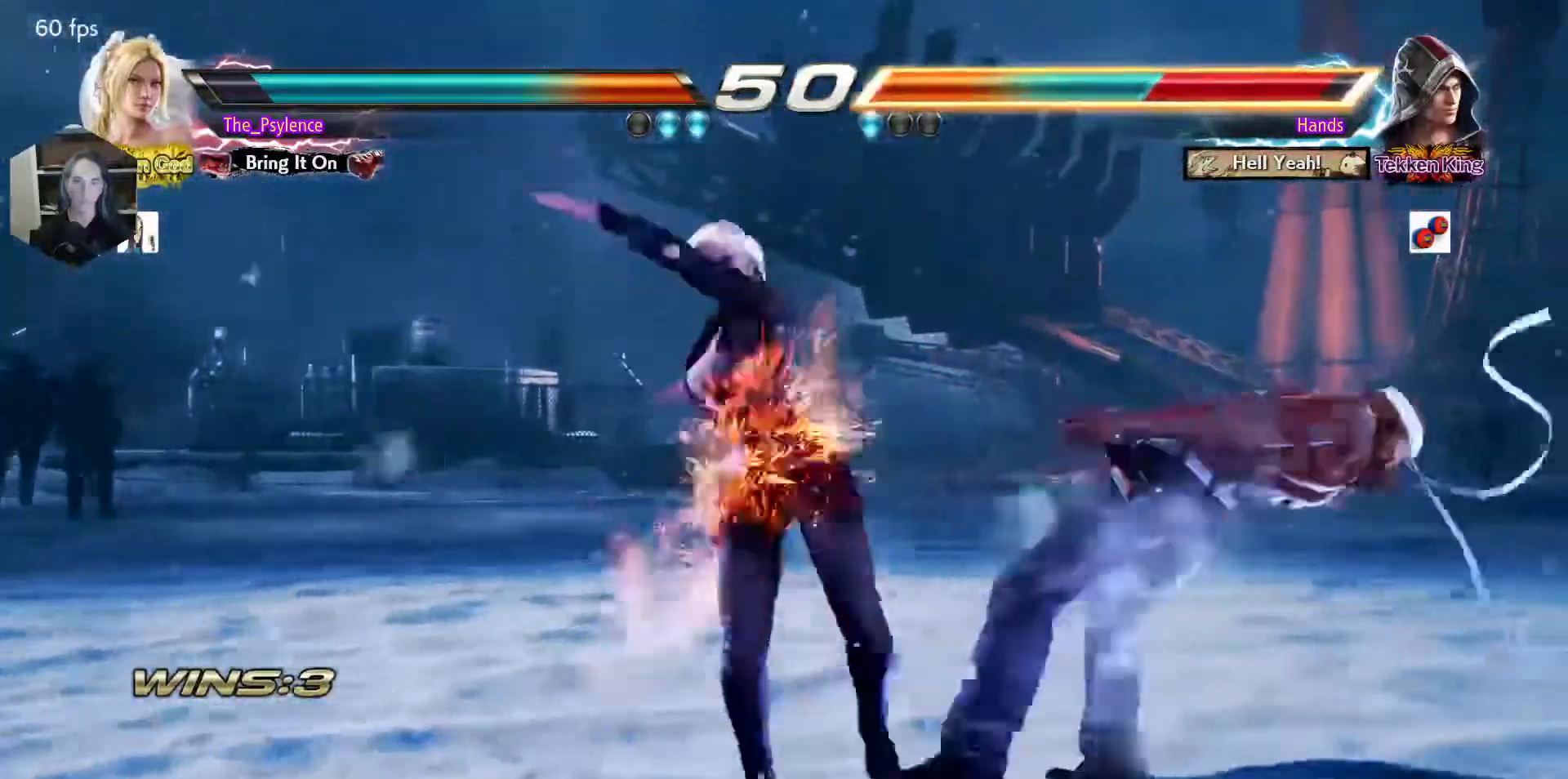
{"buttons": [], "events": [[150, "DPAD_RIGHT", "down"], [200, "SQUARE", "down"], [250, "DPAD_DOWN", "down"], [267, "DPAD_DOWN", "up"], [300, "DPAD_RIGHT", "up"], [317, "SQUARE", "up"]]}
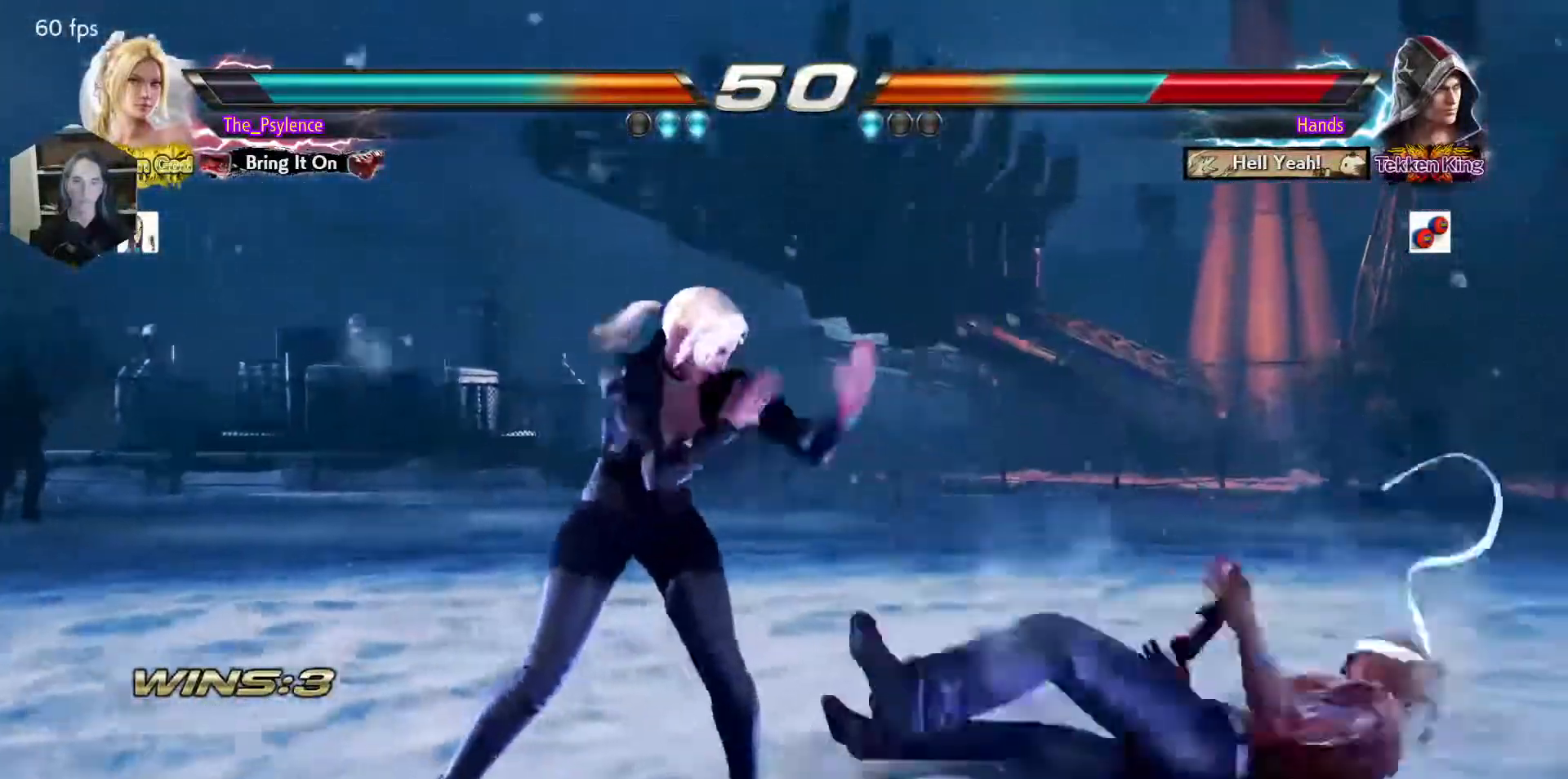
{"buttons": [], "events": [[83, "DPAD_RIGHT", "down"], [150, "DPAD_RIGHT", "up"], [233, "DPAD_RIGHT", "down"], [267, "DPAD_DOWN", "down"], [267, "DPAD_LEFT", "down"], [267, "DPAD_RIGHT", "up"], [317, "CROSS", "down"], [350, "DPAD_LEFT", "up"], [367, "DPAD_DOWN", "up"], [383, "CROSS", "up"]]}
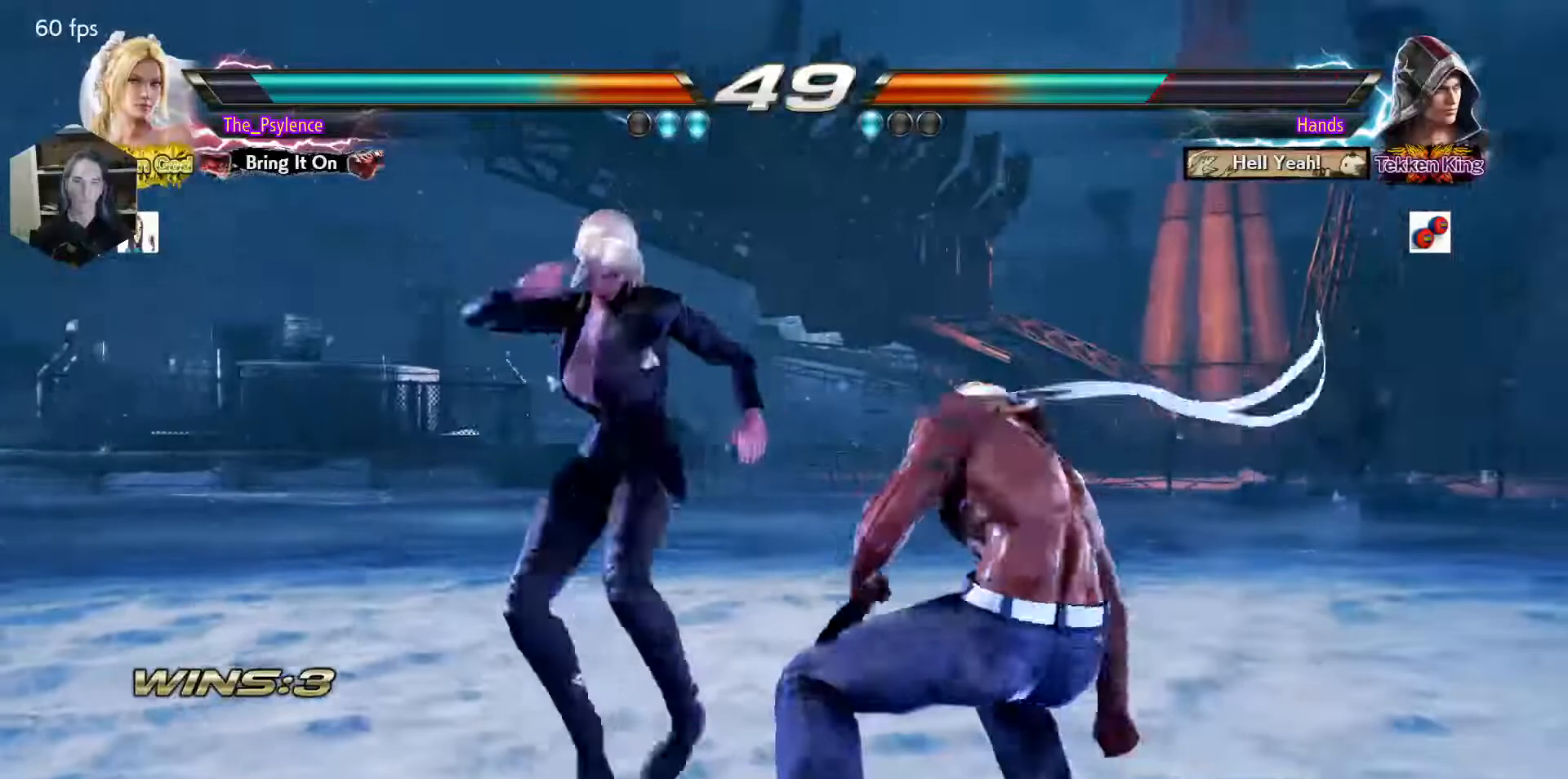
{"buttons": [], "events": []}
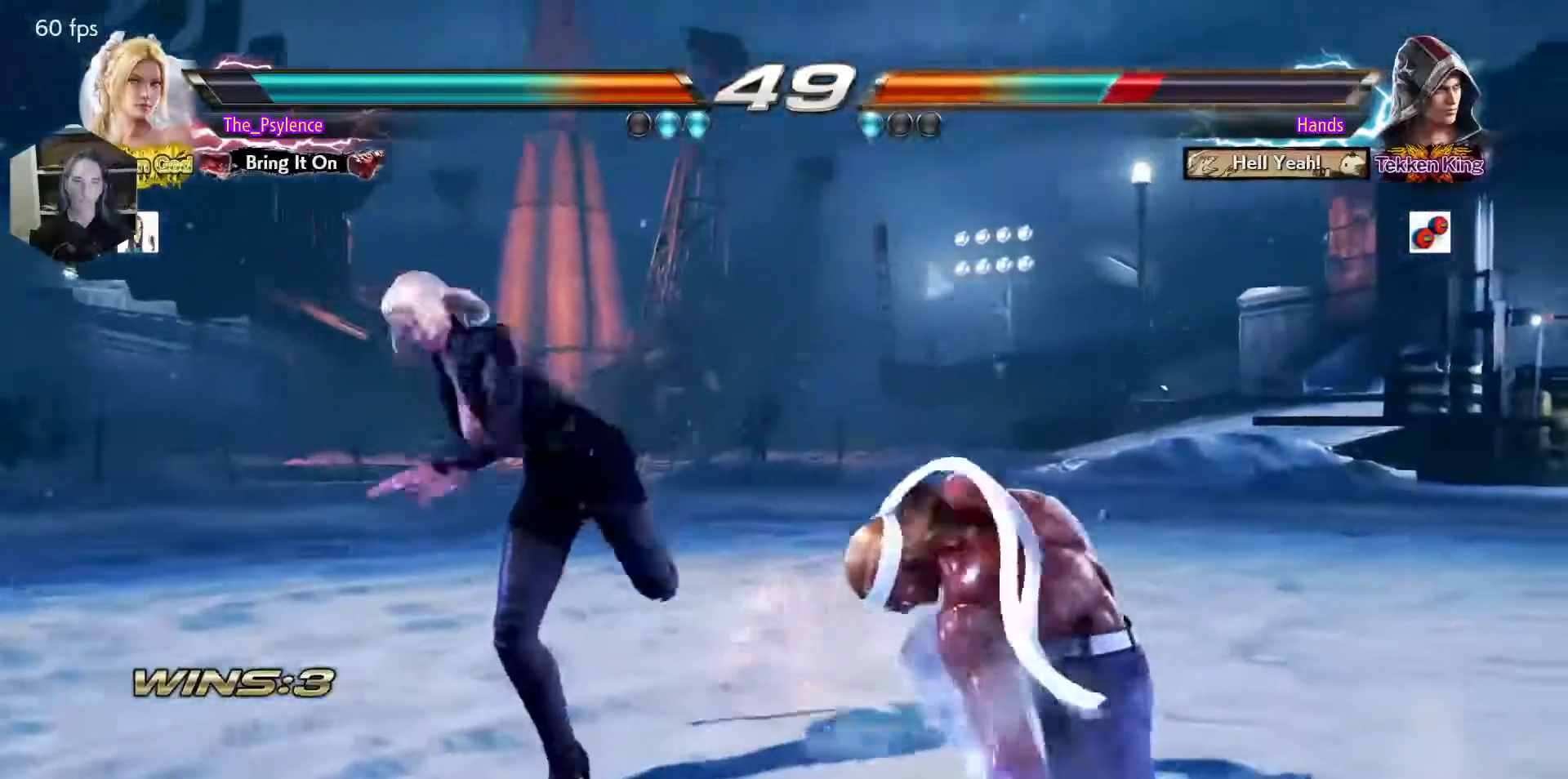
{"buttons": ["DPAD_LEFT"], "events": [[100, "DPAD_LEFT", "down"], [150, "TRIANGLE", "down"], [233, "TRIANGLE", "up"], [300, "TRIANGLE", "down"], [400, "TRIANGLE", "up"]]}
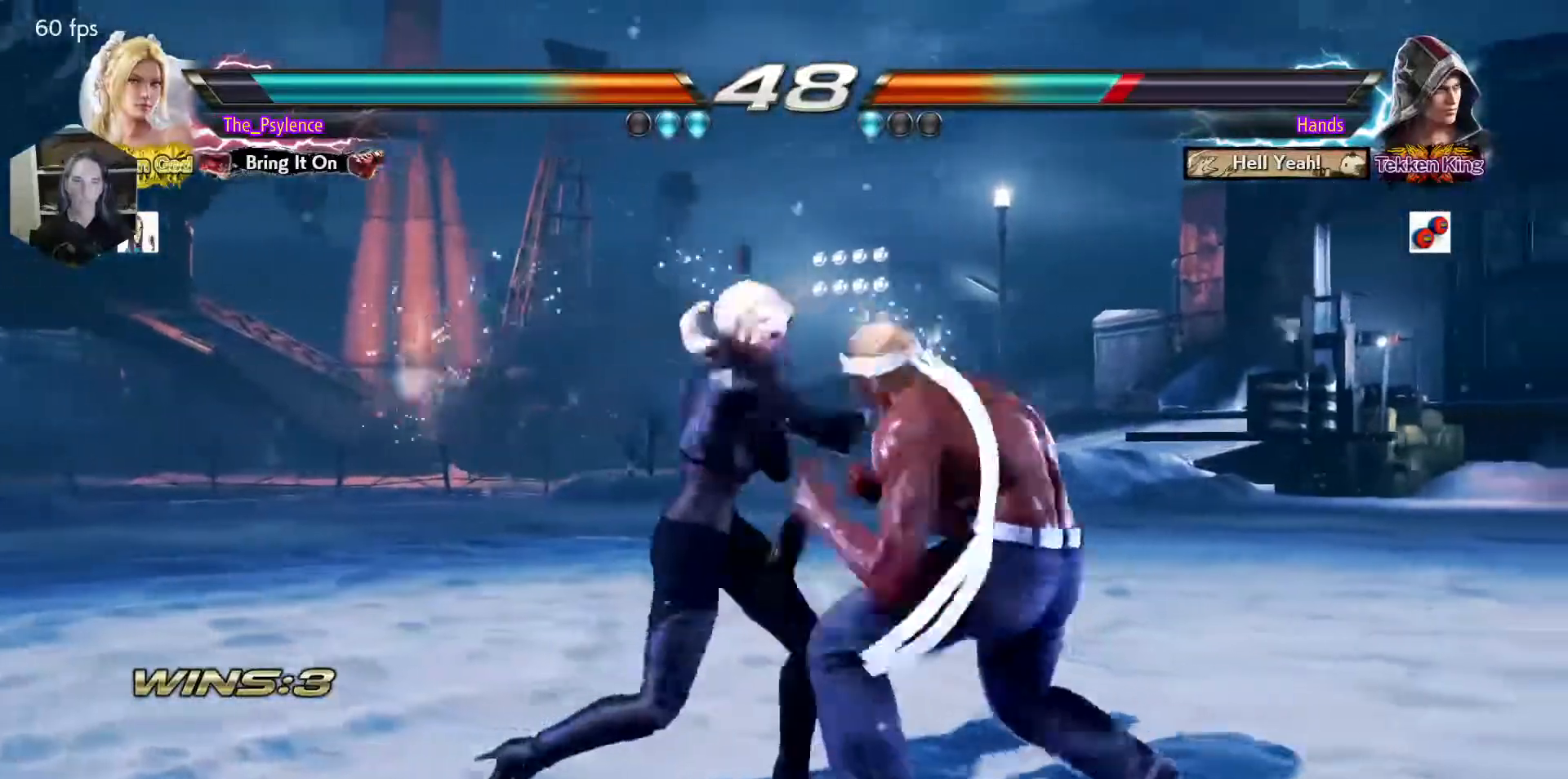
{"buttons": ["DPAD_DOWN"], "events": [[133, "DPAD_LEFT", "up"], [500, "DPAD_DOWN", "down"]]}
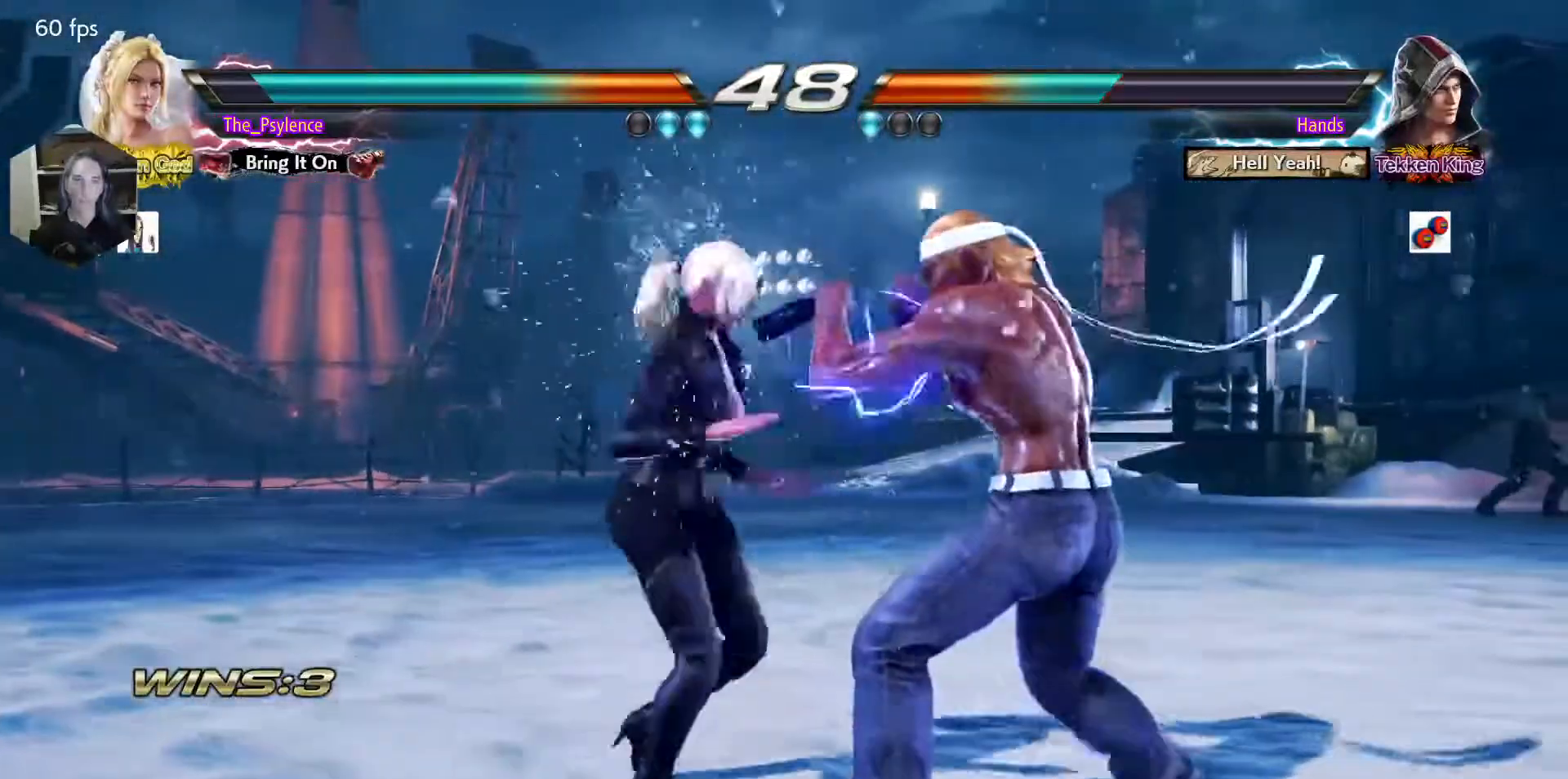
{"buttons": ["DPAD_LEFT"], "events": [[17, "DPAD_LEFT", "down"], [200, "DPAD_DOWN", "up"], [200, "DPAD_LEFT", "up"], [233, "SQUARE", "down"], [500, "DPAD_LEFT", "down"], [500, "SQUARE", "up"]]}
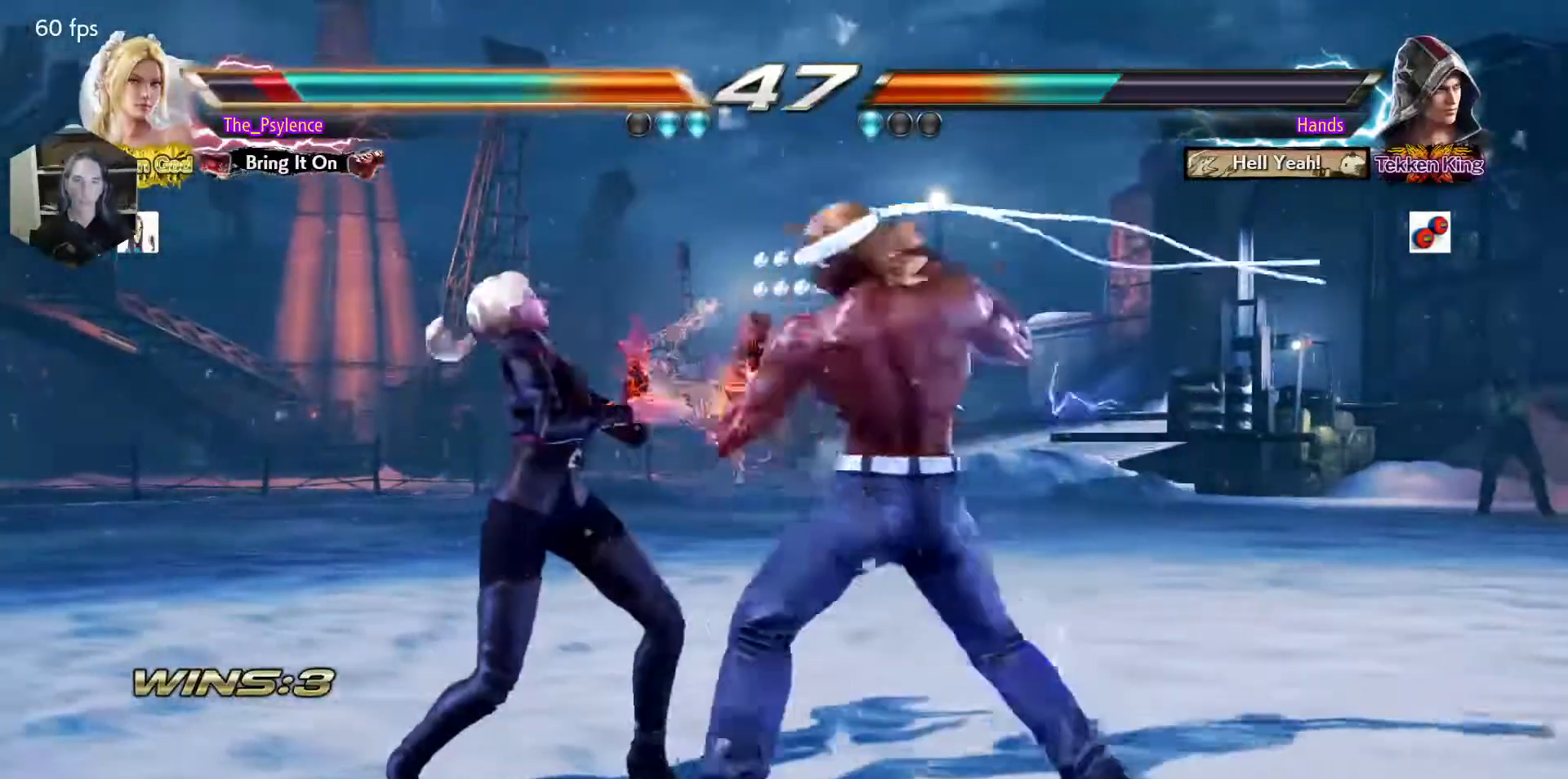
{"buttons": [], "events": [[333, "DPAD_LEFT", "up"], [433, "DPAD_LEFT", "down"], [500, "DPAD_LEFT", "up"]]}
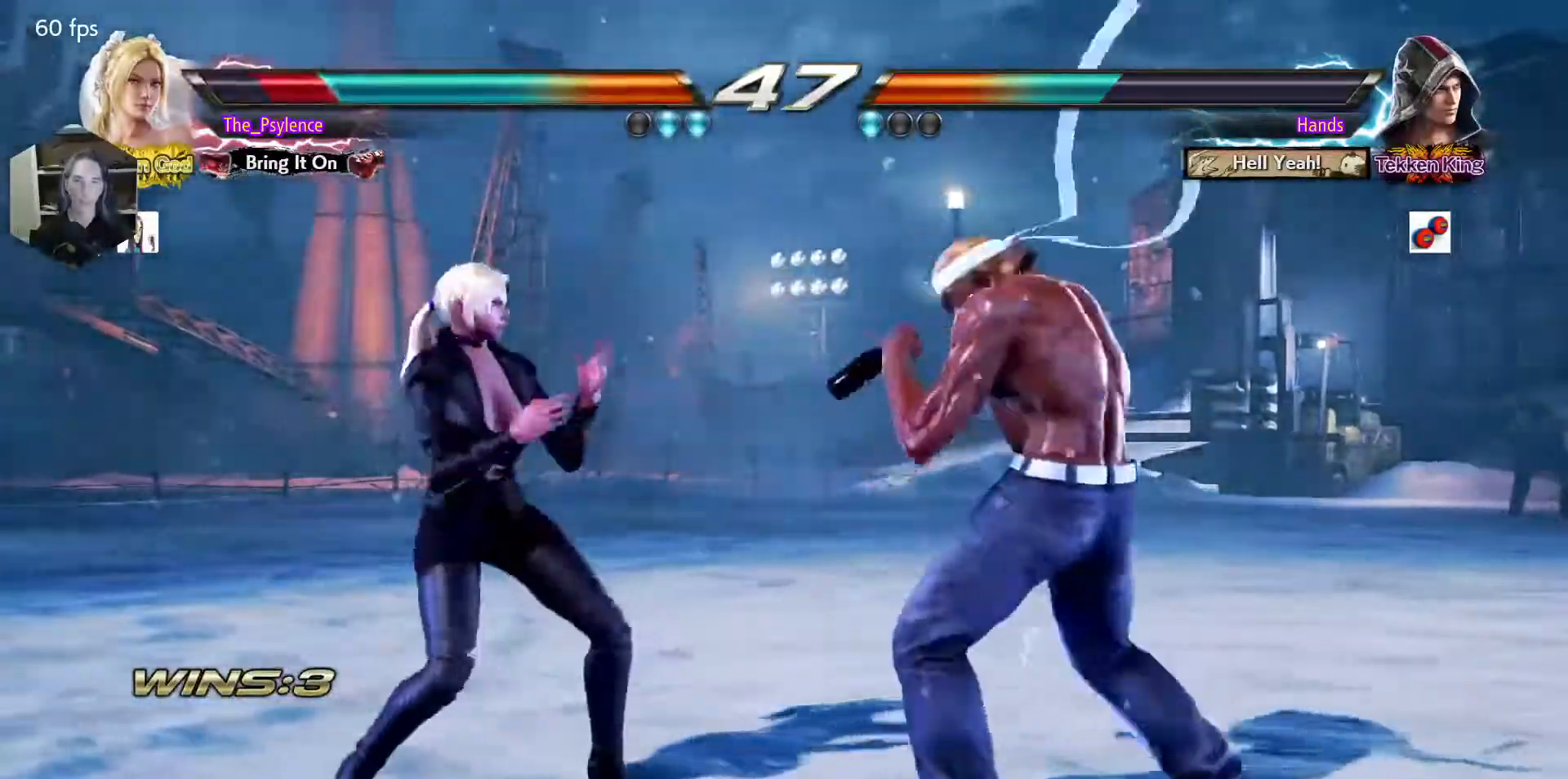
{"buttons": ["DPAD_LEFT"], "events": [[100, "DPAD_LEFT", "down"]]}
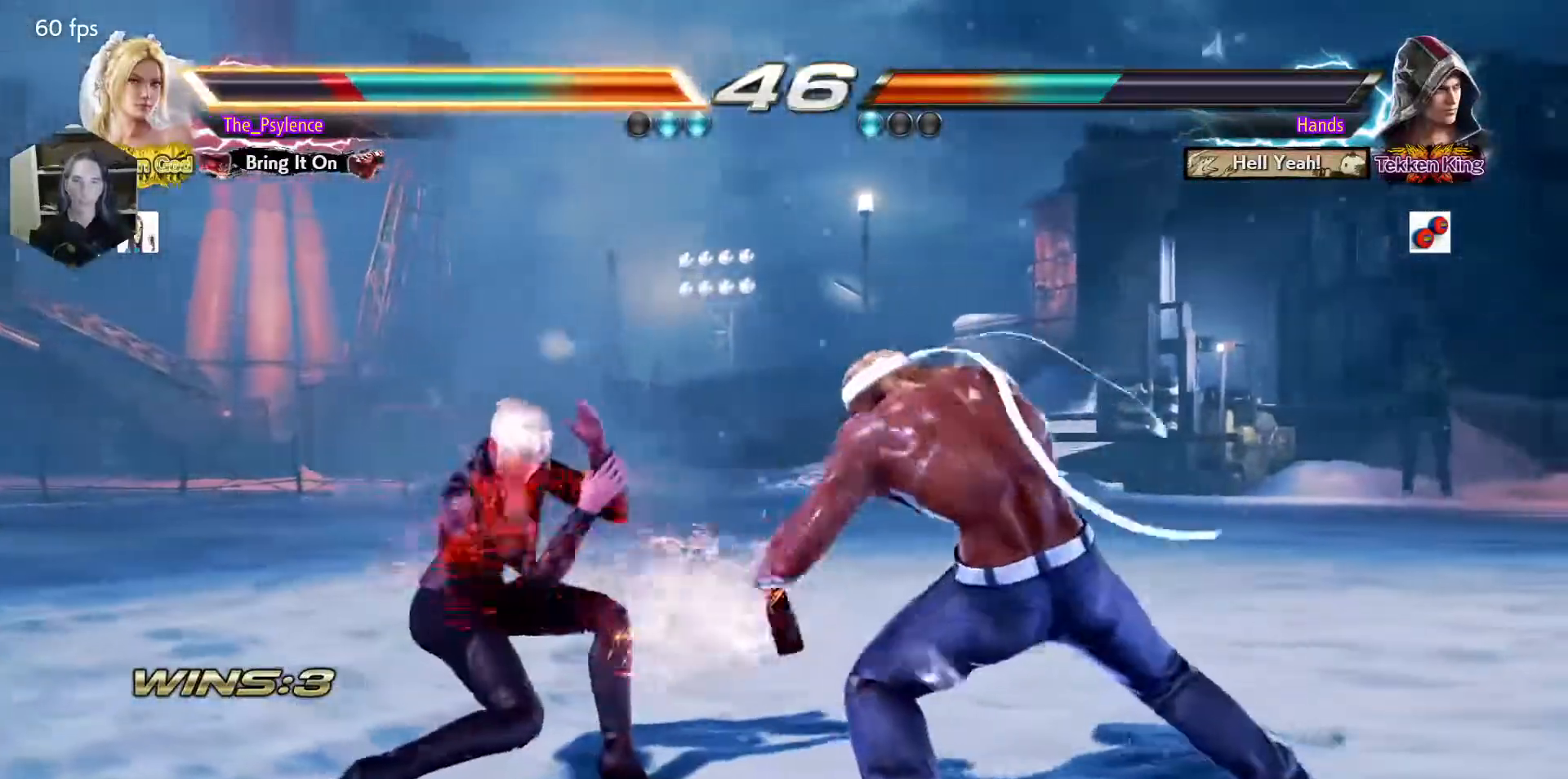
{"buttons": [], "events": [[17, "DPAD_LEFT", "up"], [200, "DPAD_DOWN", "down"], [467, "DPAD_DOWN", "up"]]}
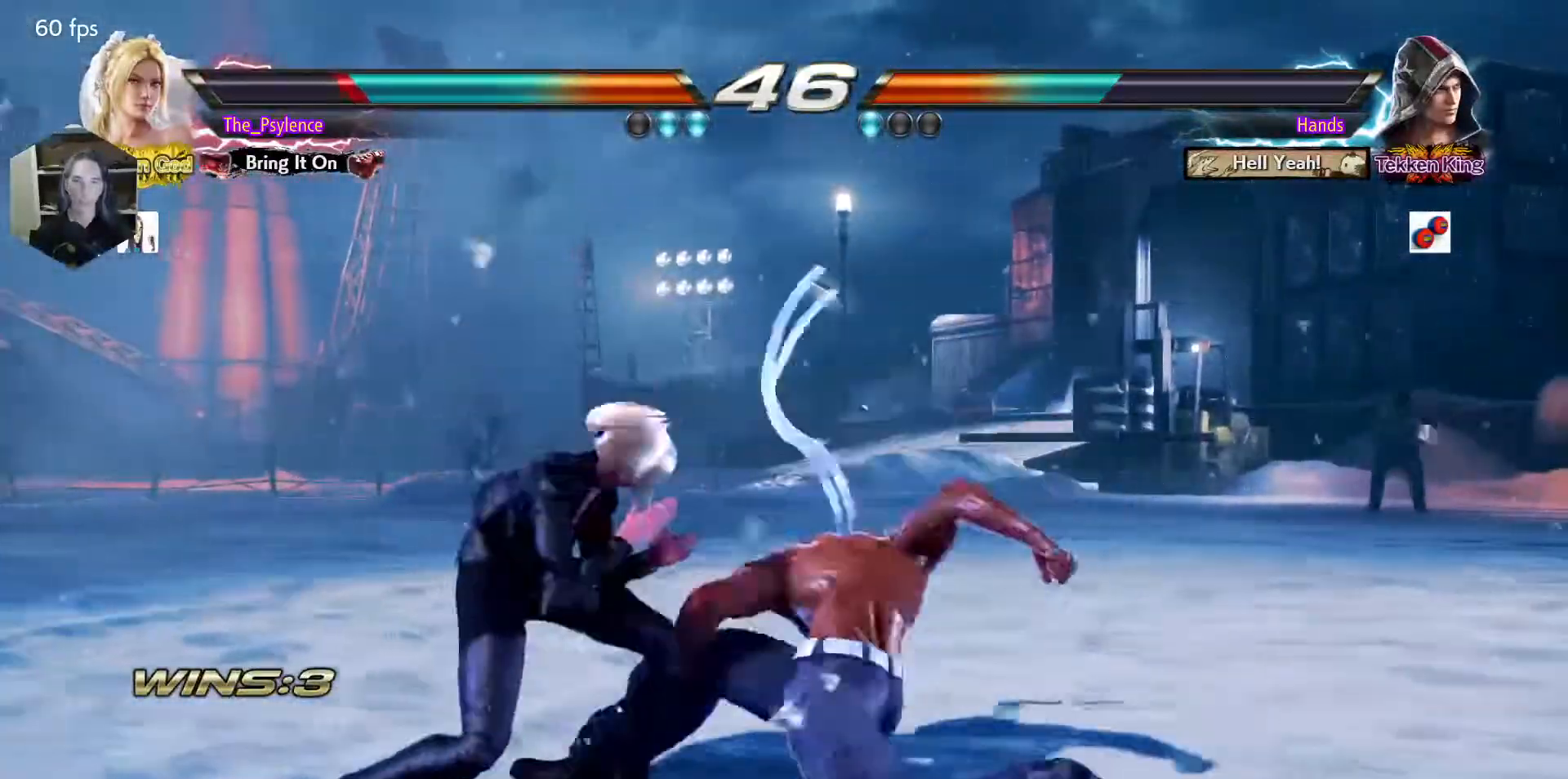
{"buttons": [], "events": [[17, "DPAD_LEFT", "down"], [367, "DPAD_LEFT", "up"]]}
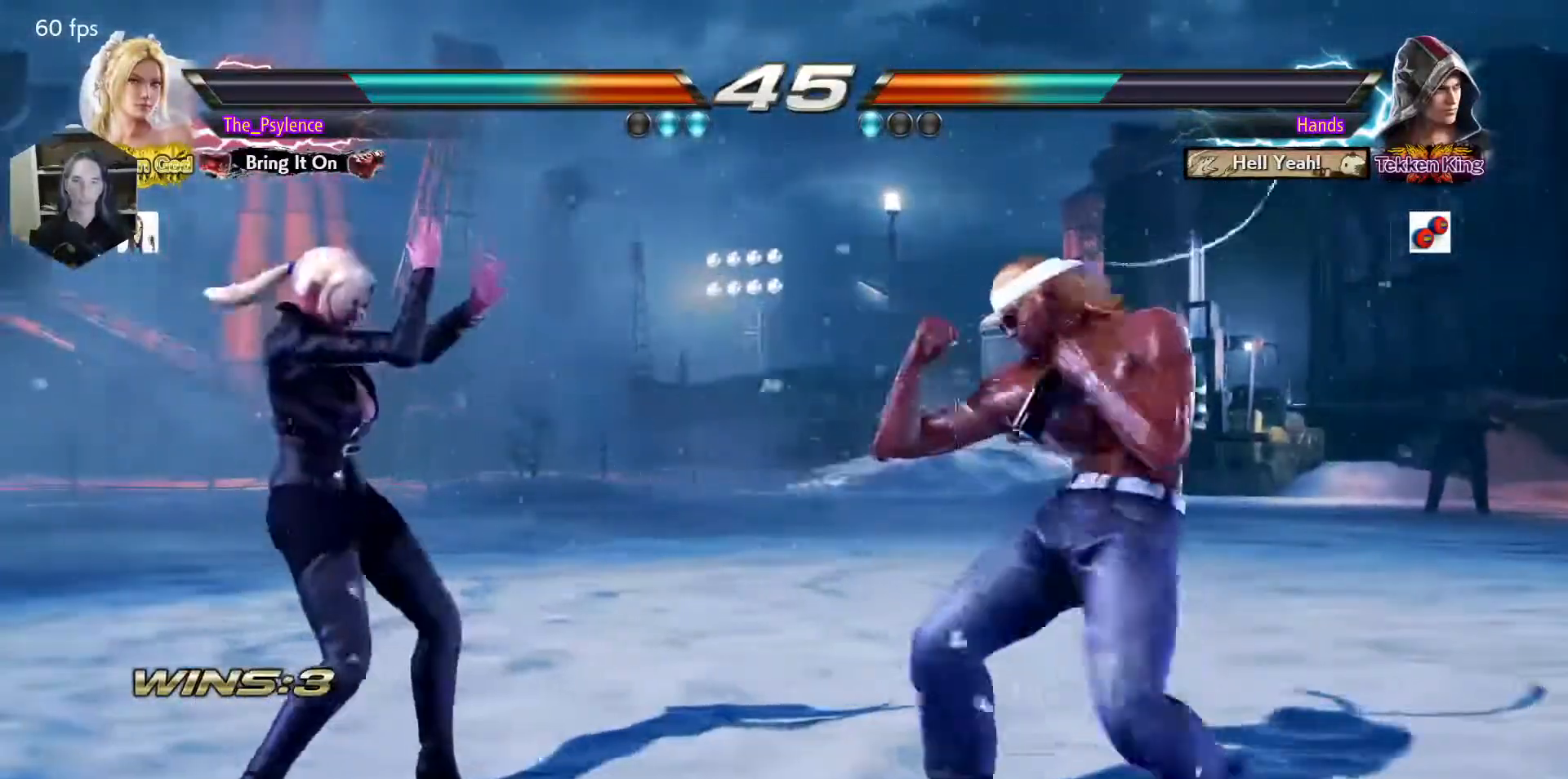
{"buttons": ["DPAD_RIGHT"], "events": [[50, "DPAD_LEFT", "down"], [117, "DPAD_LEFT", "up"], [200, "DPAD_LEFT", "down"], [300, "DPAD_LEFT", "up"], [333, "DPAD_RIGHT", "down"], [417, "DPAD_RIGHT", "up"], [500, "DPAD_RIGHT", "down"]]}
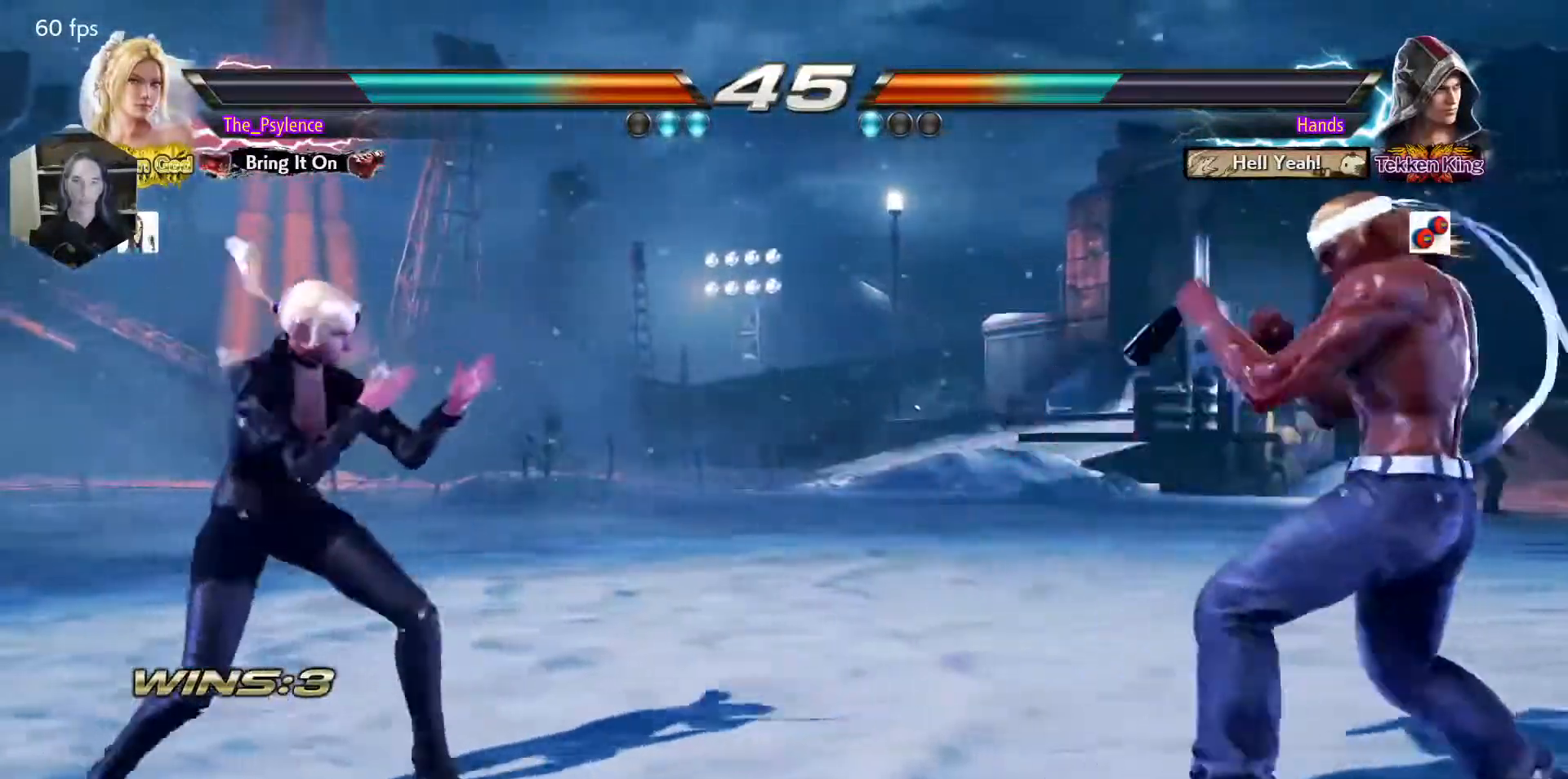
{"buttons": ["DPAD_LEFT"], "events": [[200, "DPAD_RIGHT", "up"], [217, "DPAD_LEFT", "down"], [333, "DPAD_LEFT", "up"], [433, "DPAD_LEFT", "down"]]}
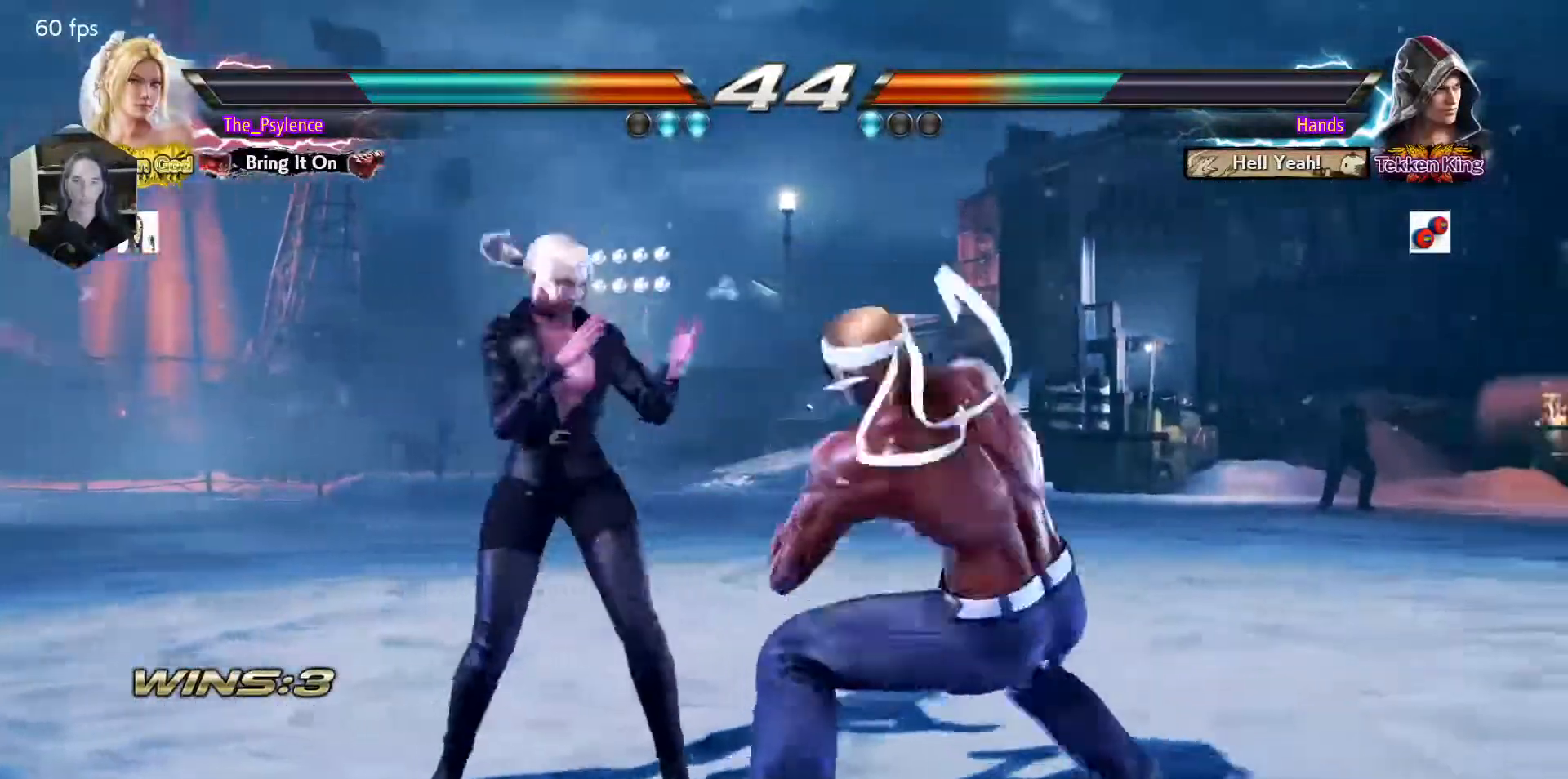
{"buttons": ["DPAD_LEFT"], "events": [[67, "DPAD_DOWN", "down"], [133, "DPAD_DOWN", "up"], [167, "DPAD_LEFT", "up"], [250, "DPAD_LEFT", "down"], [417, "DPAD_DOWN", "down"], [433, "DPAD_DOWN", "up"]]}
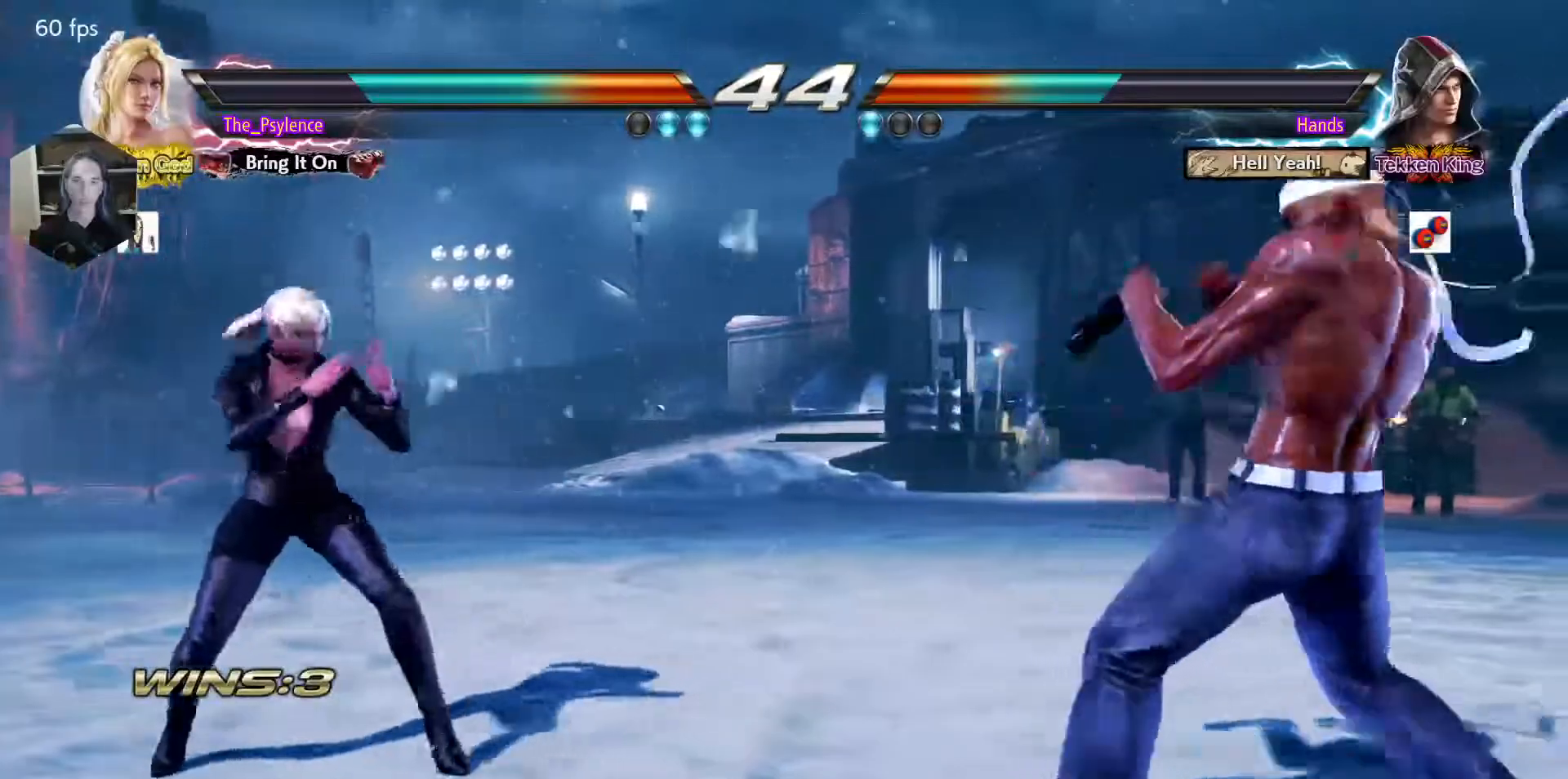
{"buttons": ["DPAD_RIGHT"], "events": [[17, "DPAD_LEFT", "up"], [50, "DPAD_LEFT", "down"], [150, "DPAD_LEFT", "up"], [167, "DPAD_RIGHT", "down"], [267, "DPAD_RIGHT", "up"], [333, "DPAD_RIGHT", "down"]]}
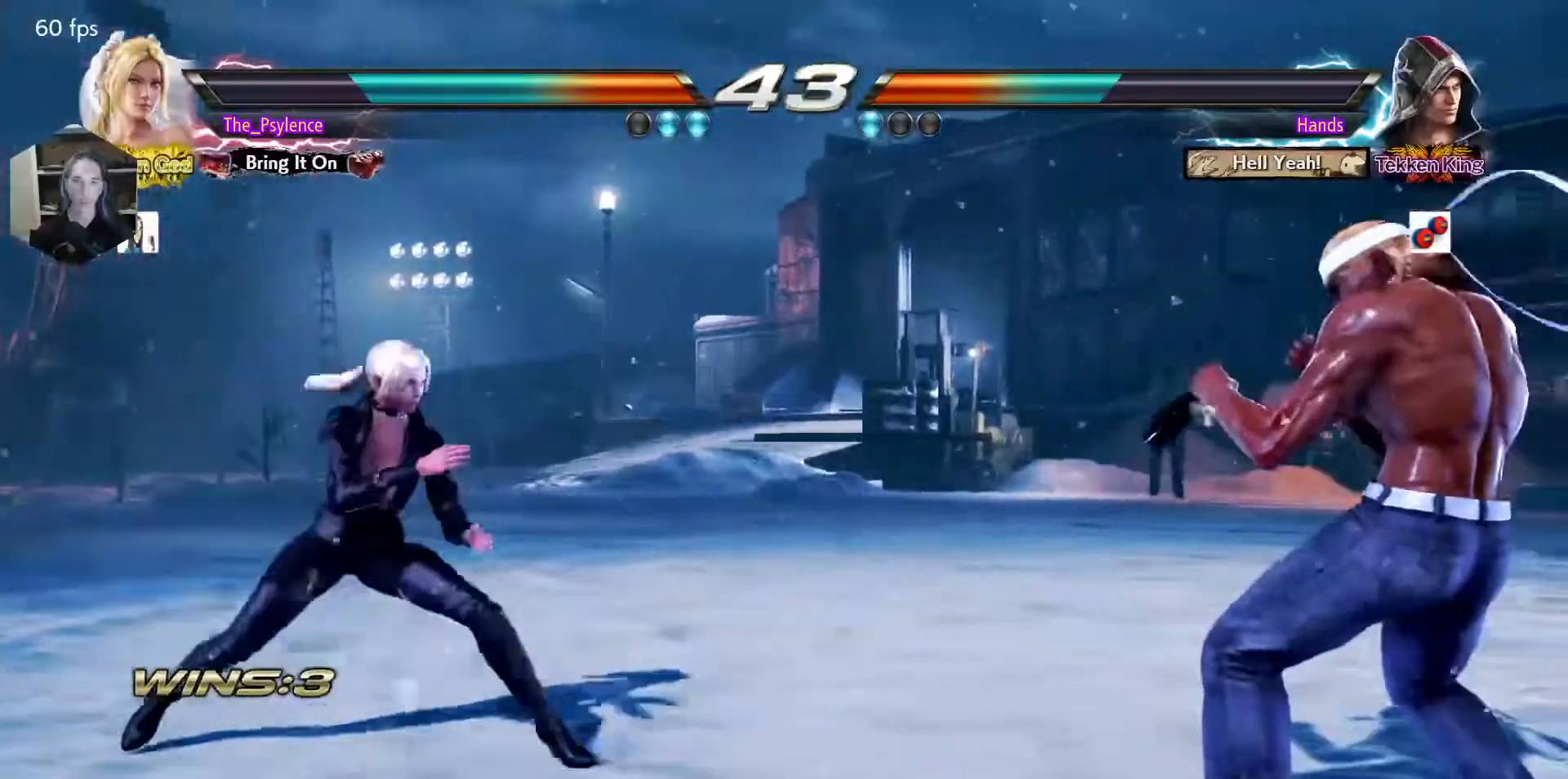
{"buttons": ["DPAD_LEFT"], "events": [[183, "DPAD_RIGHT", "up"], [200, "DPAD_LEFT", "down"], [267, "DPAD_LEFT", "up"], [367, "DPAD_LEFT", "down"]]}
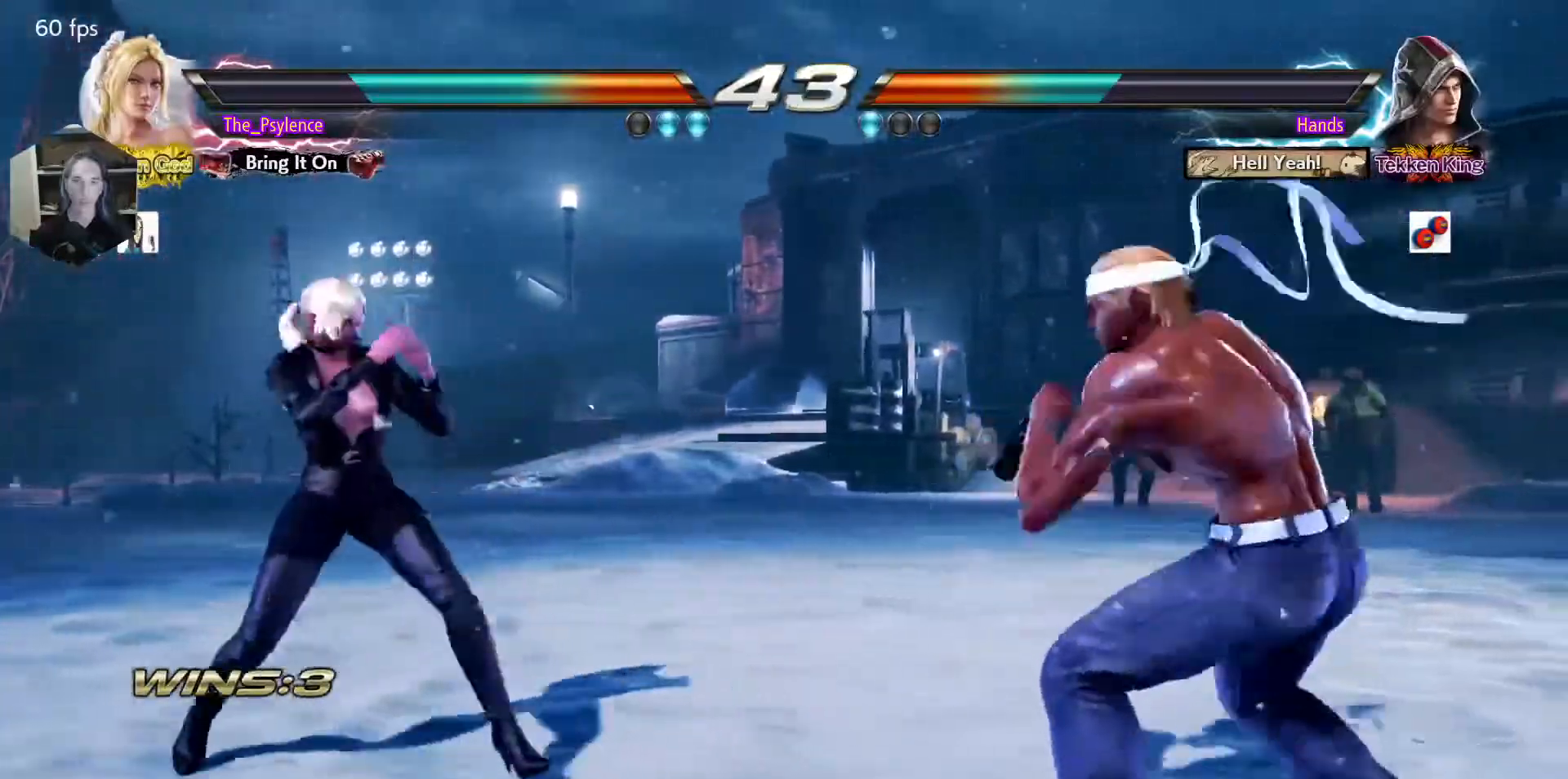
{"buttons": [], "events": [[100, "DPAD_LEFT", "up"], [233, "DPAD_RIGHT", "down"], [383, "DPAD_DOWN", "down"], [417, "CROSS", "down"], [483, "DPAD_DOWN", "up"], [483, "DPAD_RIGHT", "up"], [500, "CROSS", "up"]]}
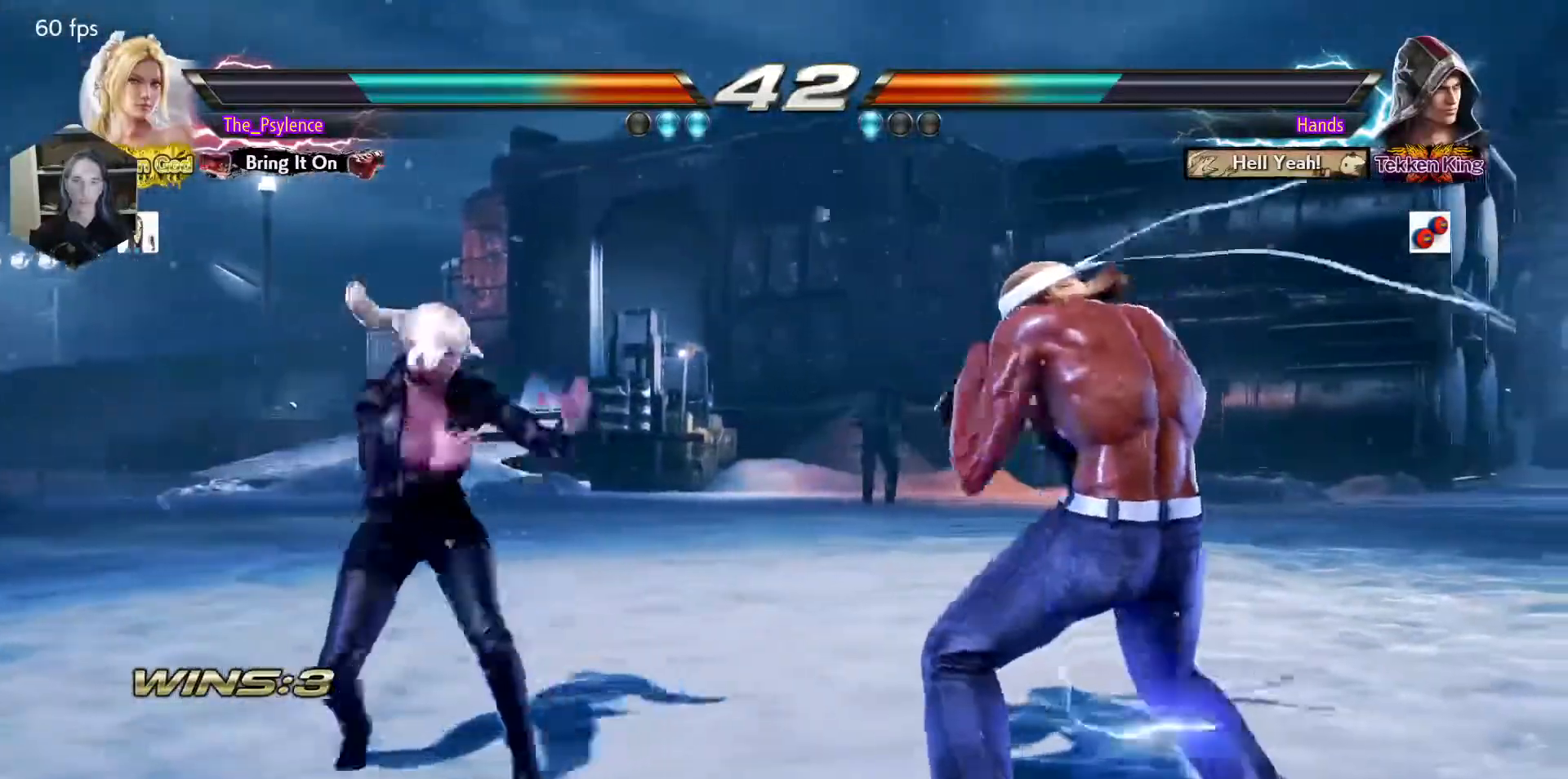
{"buttons": [], "events": [[250, "TRIANGLE", "down"], [367, "TRIANGLE", "up"]]}
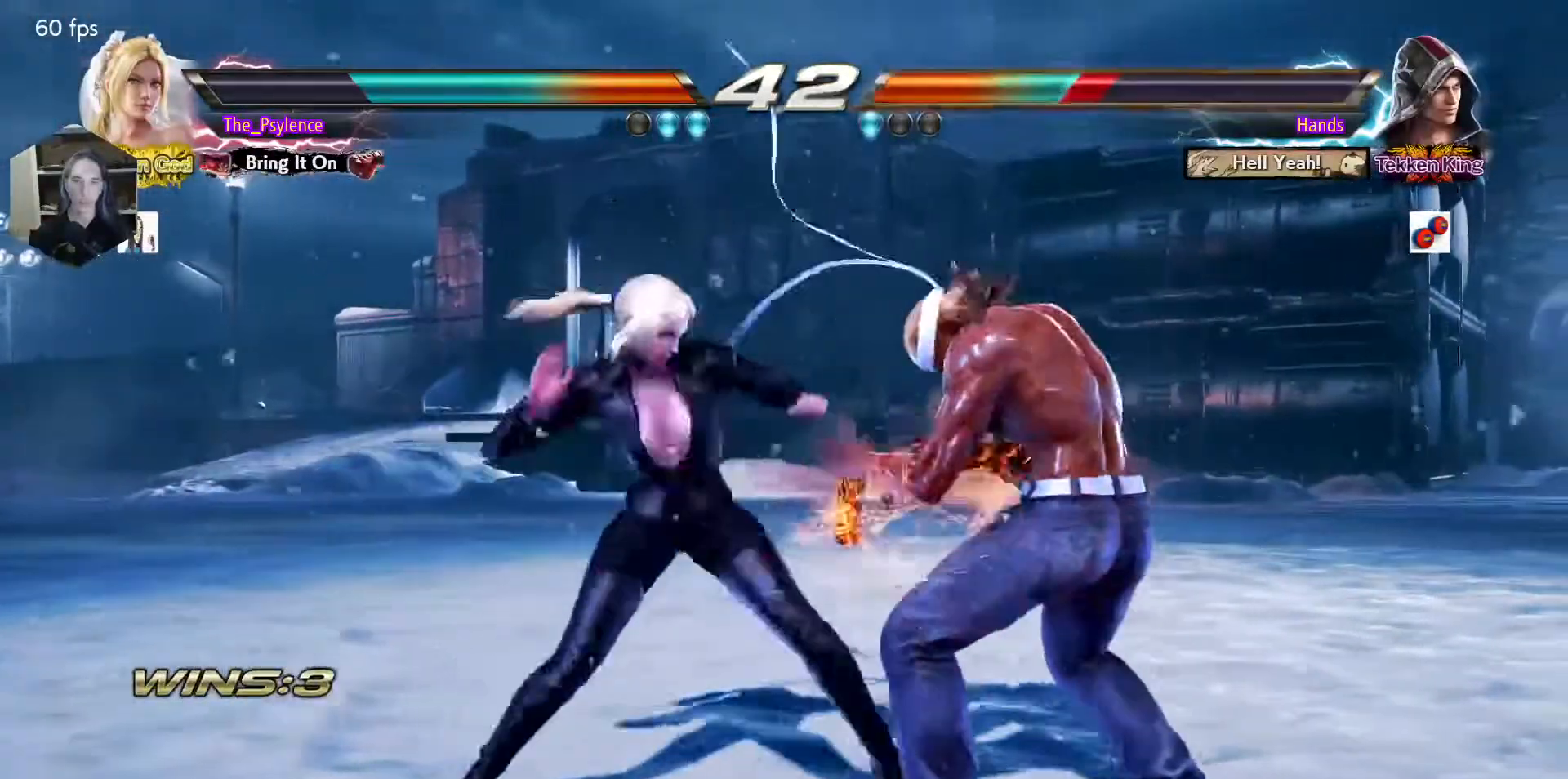
{"buttons": [], "events": [[283, "DPAD_LEFT", "down"], [300, "DPAD_DOWN", "down"], [333, "CROSS", "down"], [383, "DPAD_DOWN", "up"], [400, "CROSS", "up"], [400, "DPAD_LEFT", "up"]]}